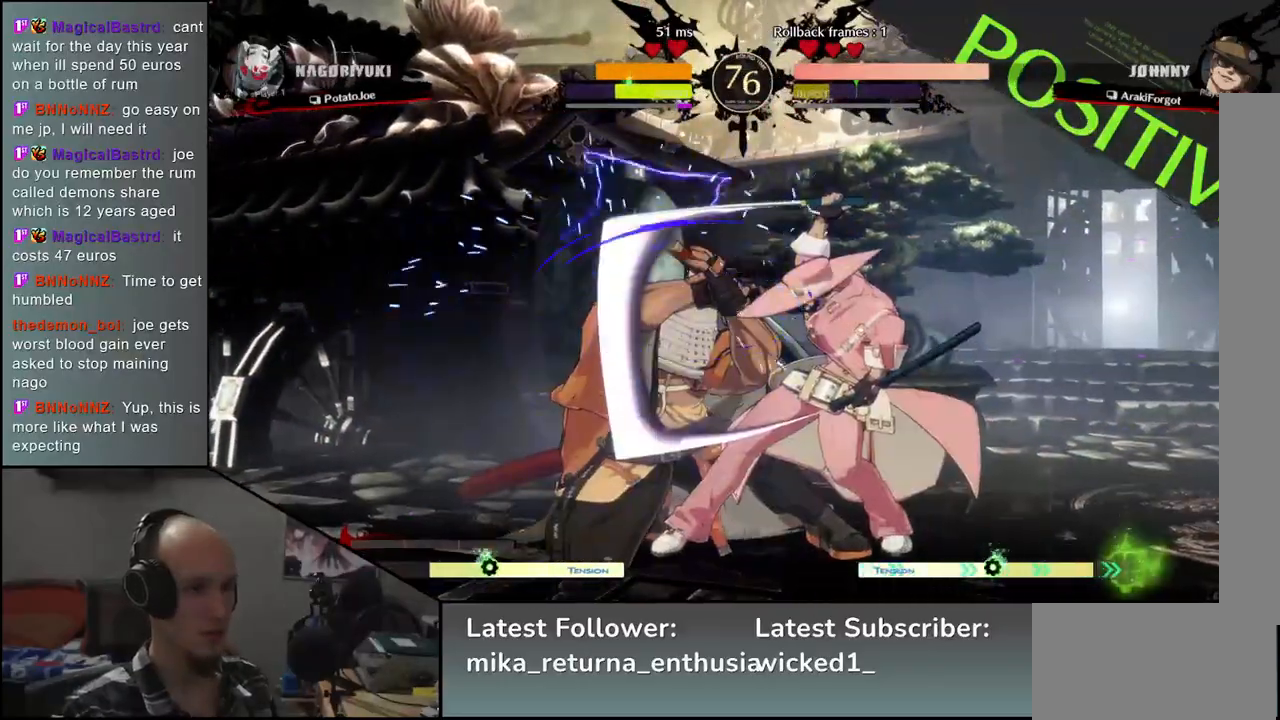
Gameplay with a controller (arcade stick); each line is a JSON object with the inputs held at the frame after it. "events" lists button and stick changes between this image and that frame as [ms after this image, input, new state], when the widget could be followed in between. Not read: L3 R3.
{"buttons": [], "left_stick": "down-left", "events": []}
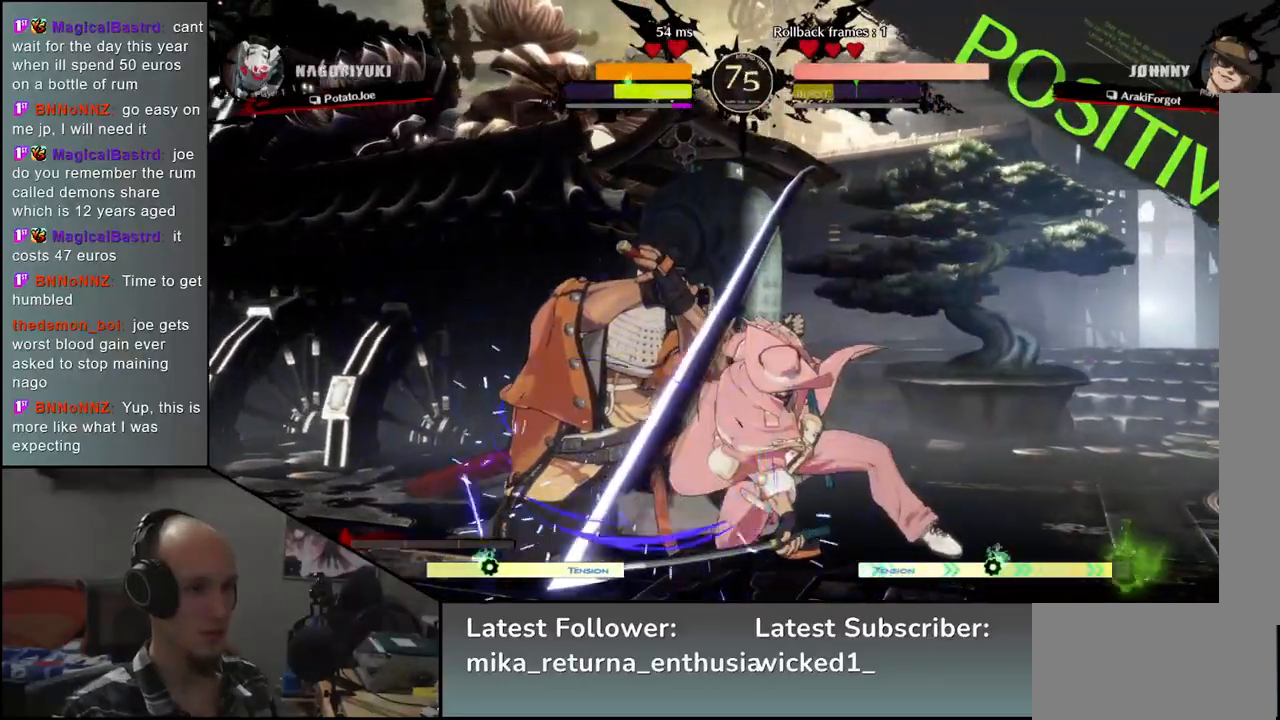
{"buttons": ["L2"], "left_stick": "center", "events": [[417, "left_stick", "center"], [467, "L2", "down"]]}
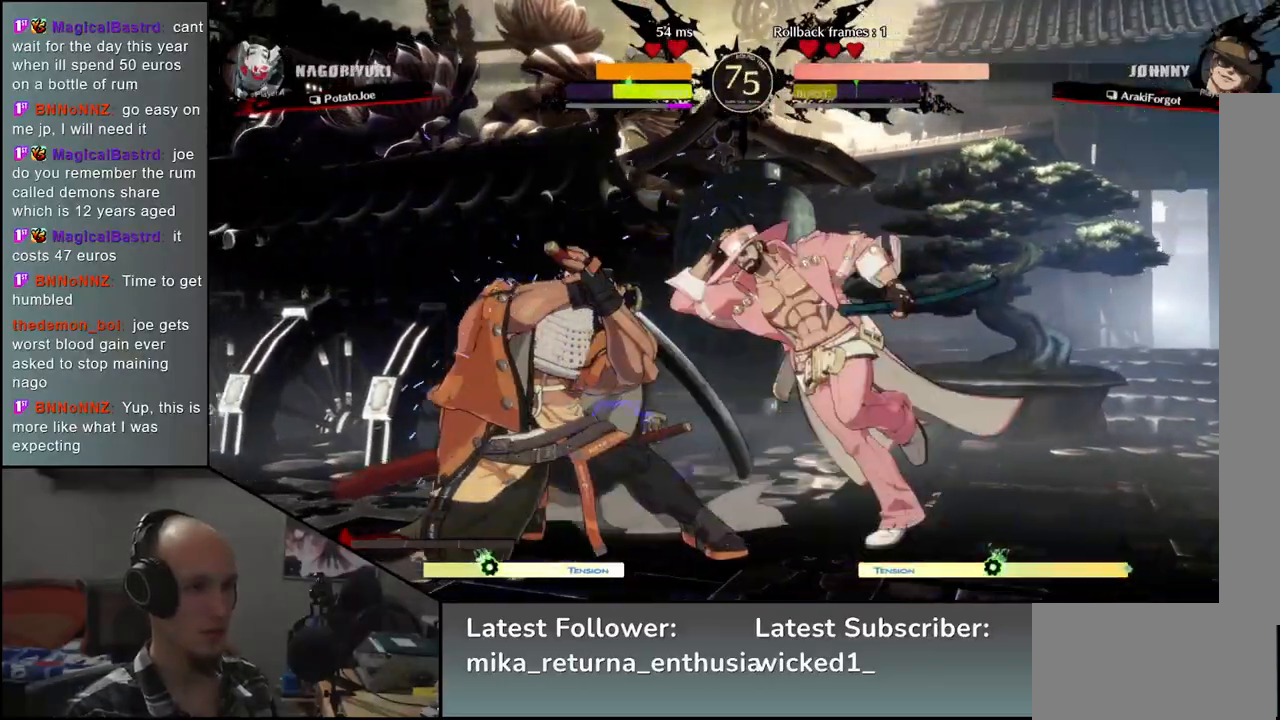
{"buttons": [], "left_stick": "left", "events": [[17, "L2", "up"], [100, "L2", "down"], [150, "L2", "up"], [233, "left_stick", "left"]]}
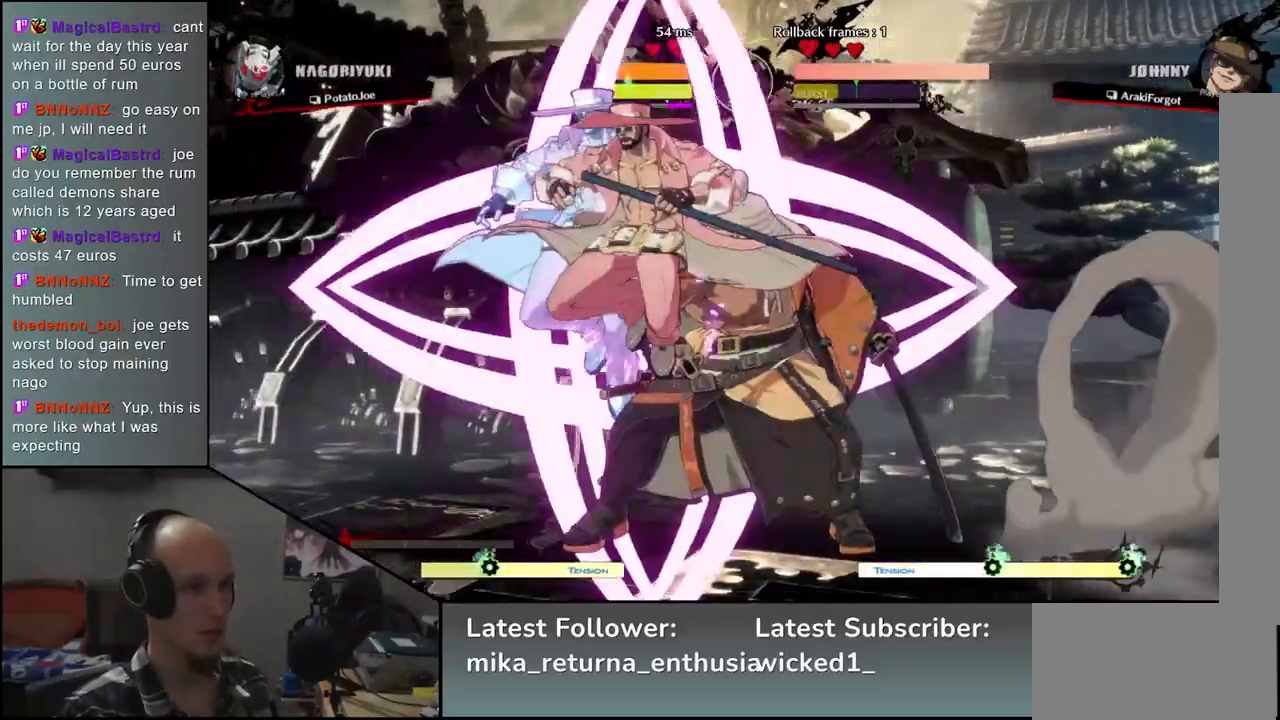
{"buttons": [], "left_stick": "down-right", "events": [[300, "left_stick", "right"], [467, "left_stick", "down-right"]]}
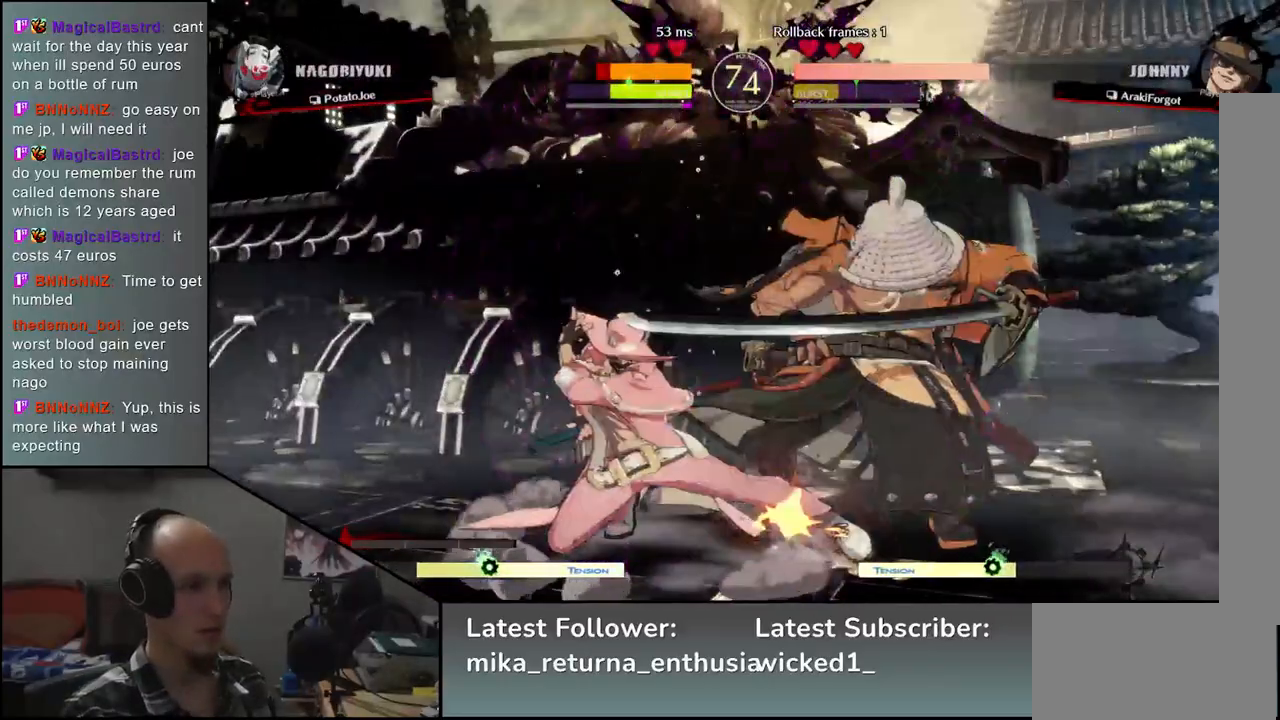
{"buttons": [], "left_stick": "down-right", "events": []}
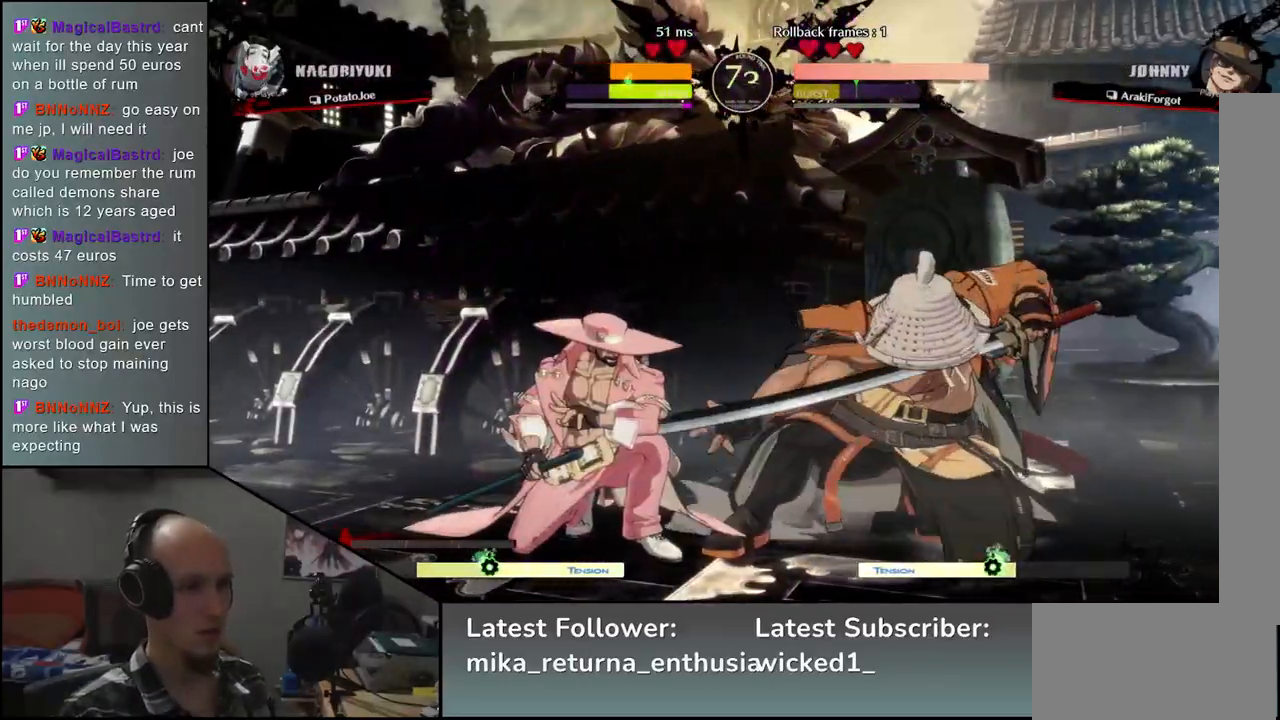
{"buttons": [], "left_stick": "down-right", "events": []}
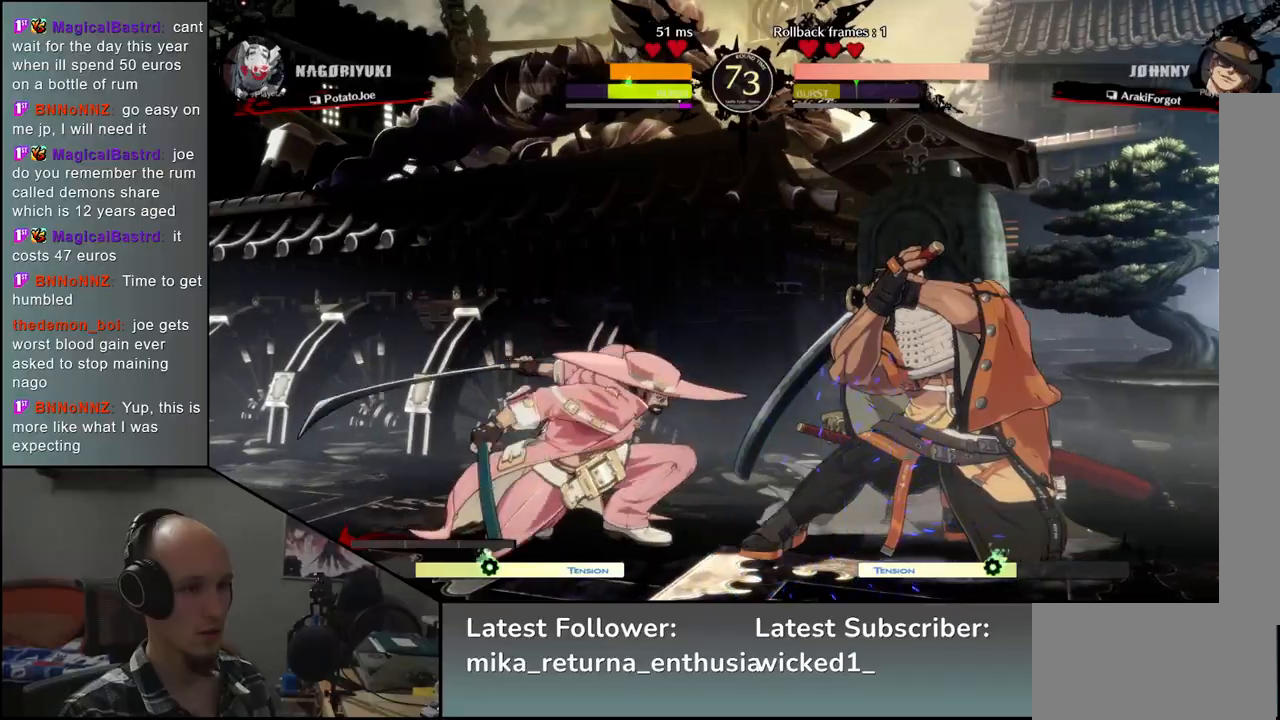
{"buttons": [], "left_stick": "down-right", "events": []}
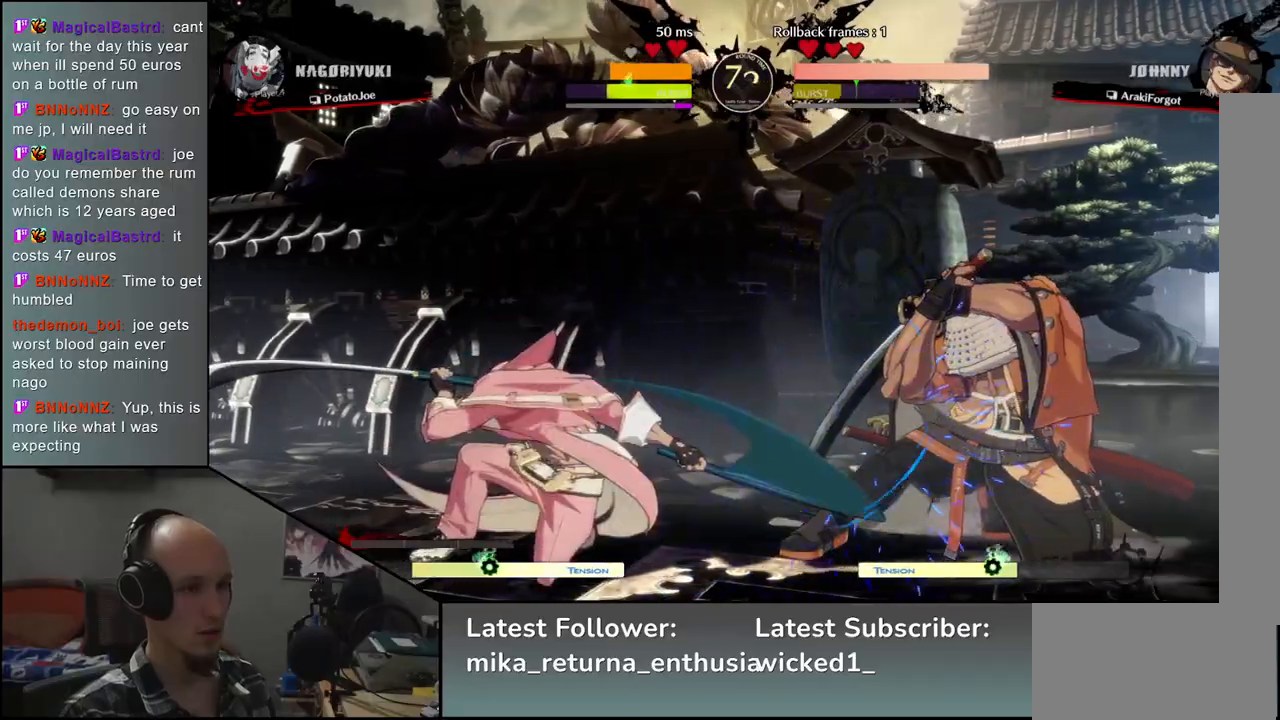
{"buttons": [], "left_stick": "down-right", "events": [[233, "left_stick", "up-right"], [350, "left_stick", "right"], [450, "left_stick", "down-right"]]}
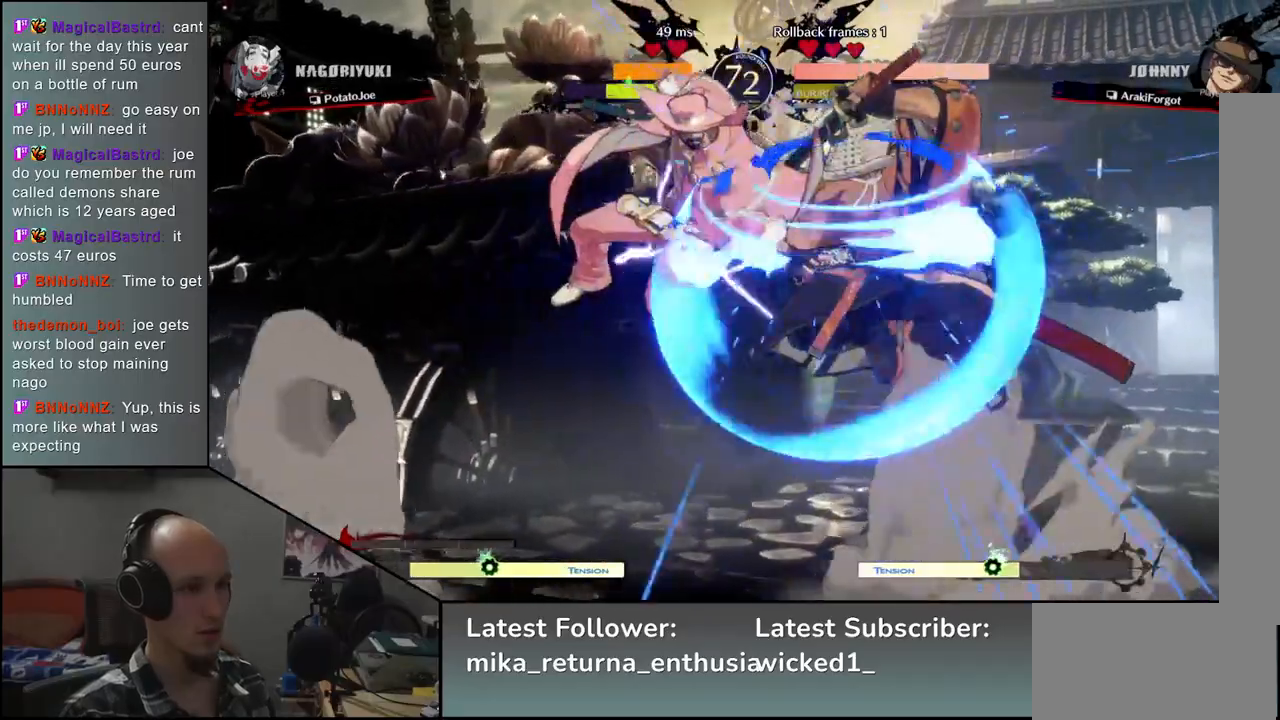
{"buttons": [], "left_stick": "down-right", "events": []}
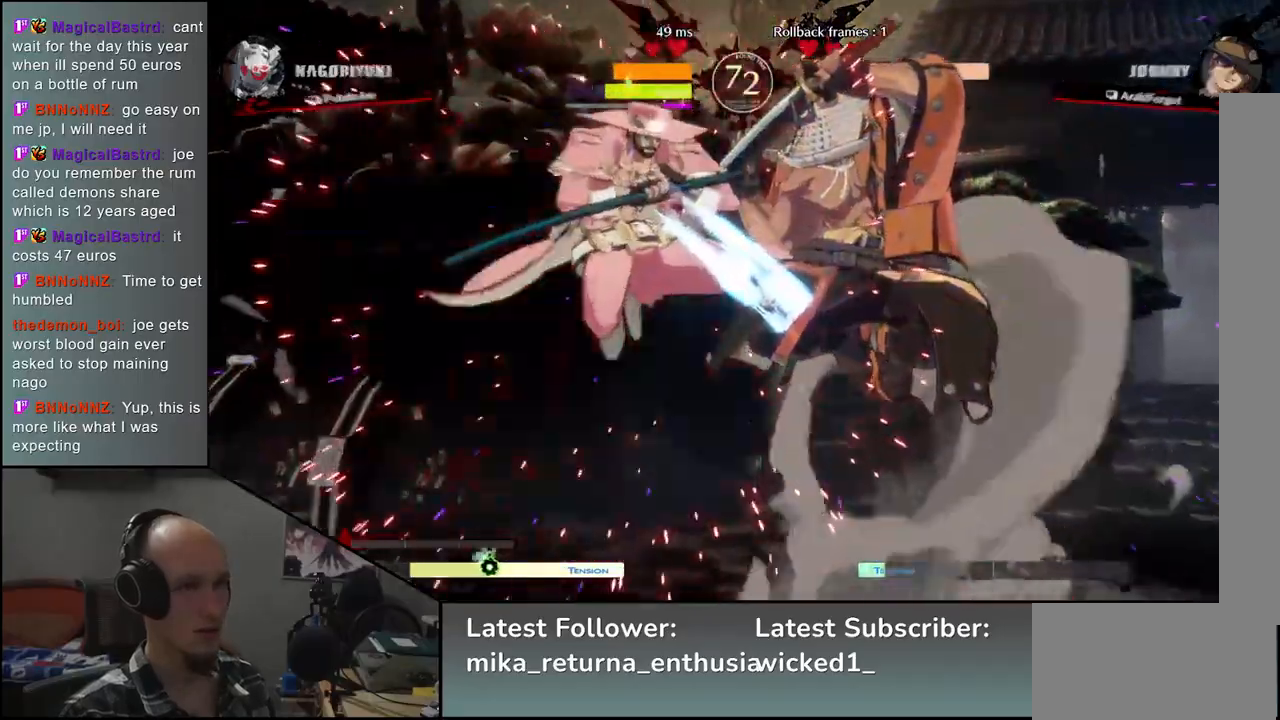
{"buttons": [], "left_stick": "down-right", "events": []}
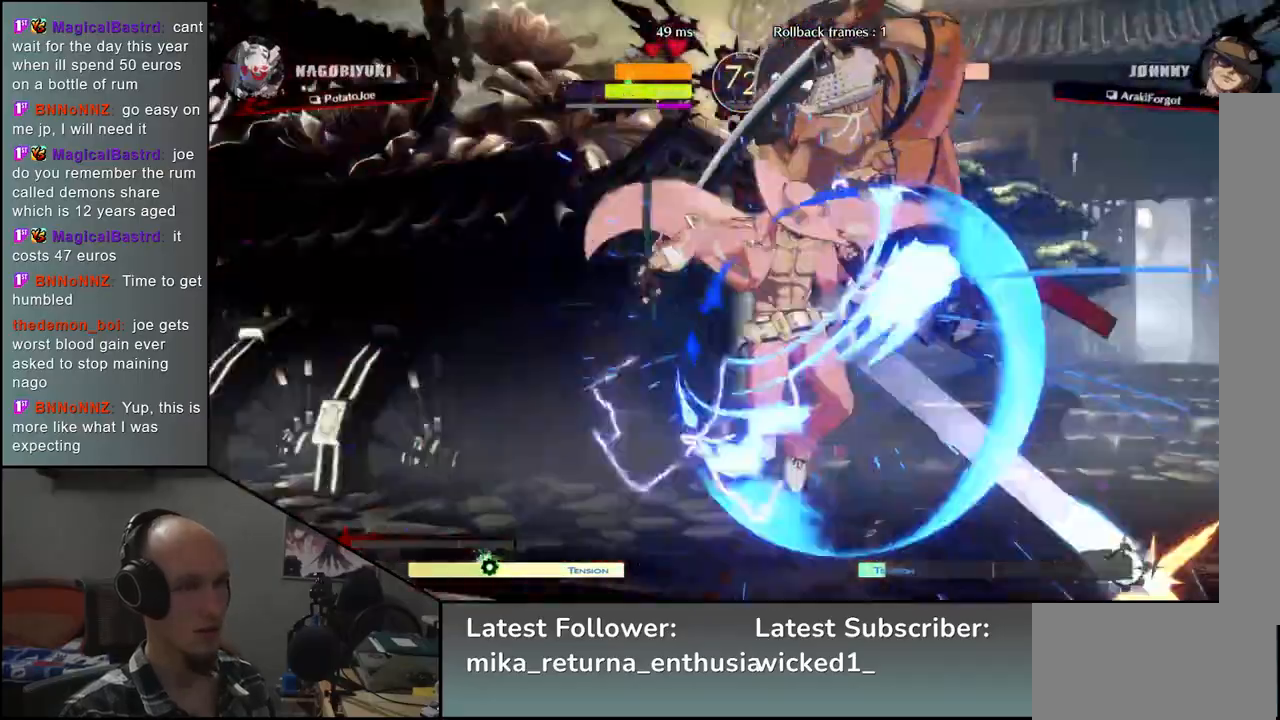
{"buttons": [], "left_stick": "down-right", "events": []}
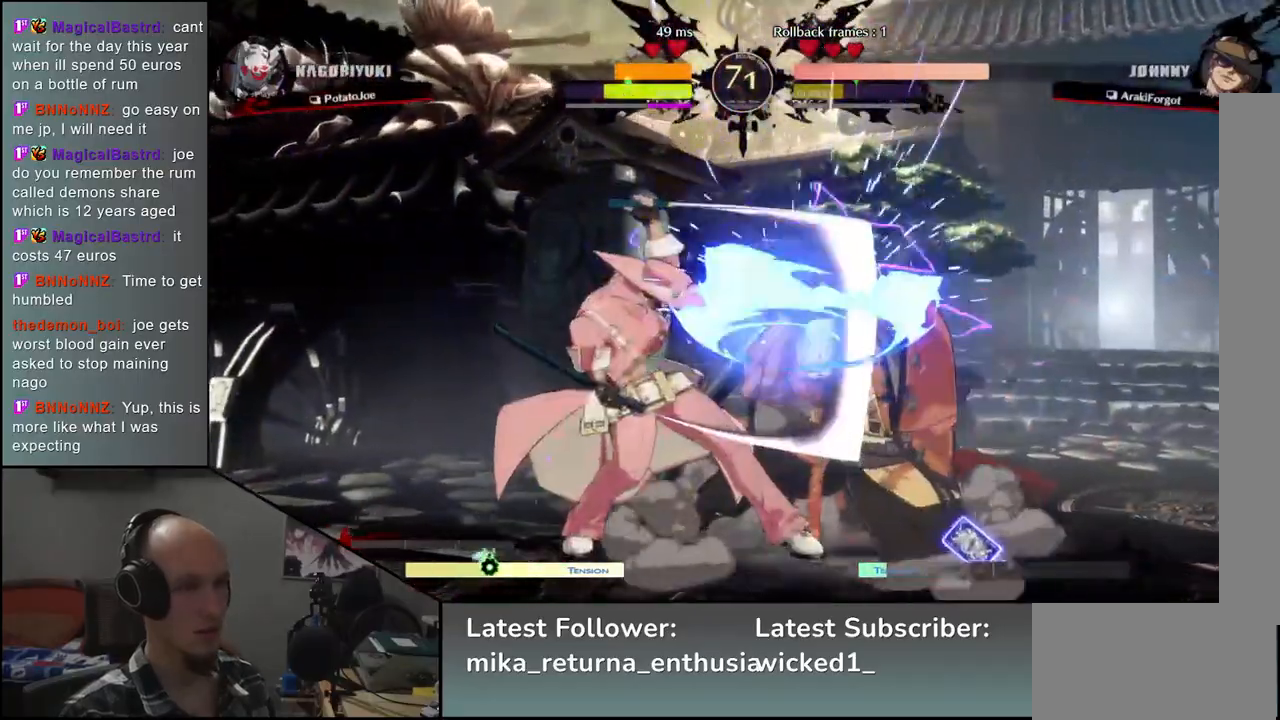
{"buttons": [], "left_stick": "down-right", "events": []}
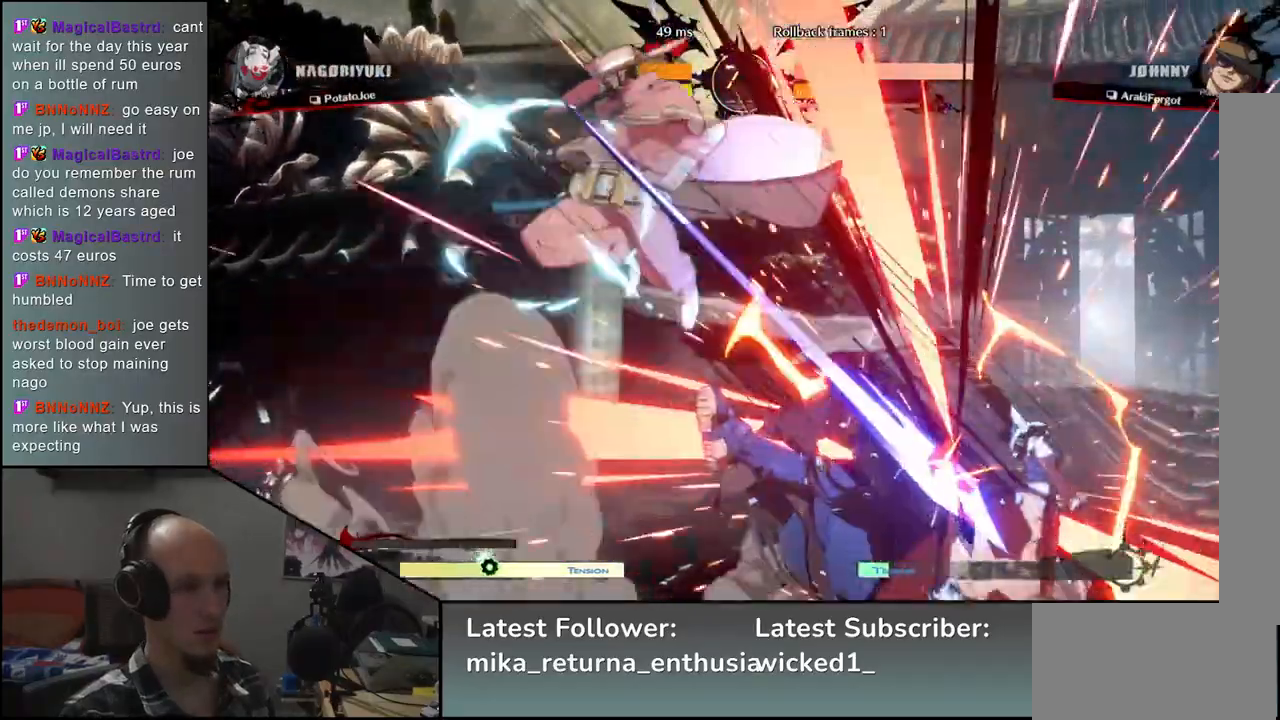
{"buttons": [], "left_stick": "right", "events": [[133, "left_stick", "right"]]}
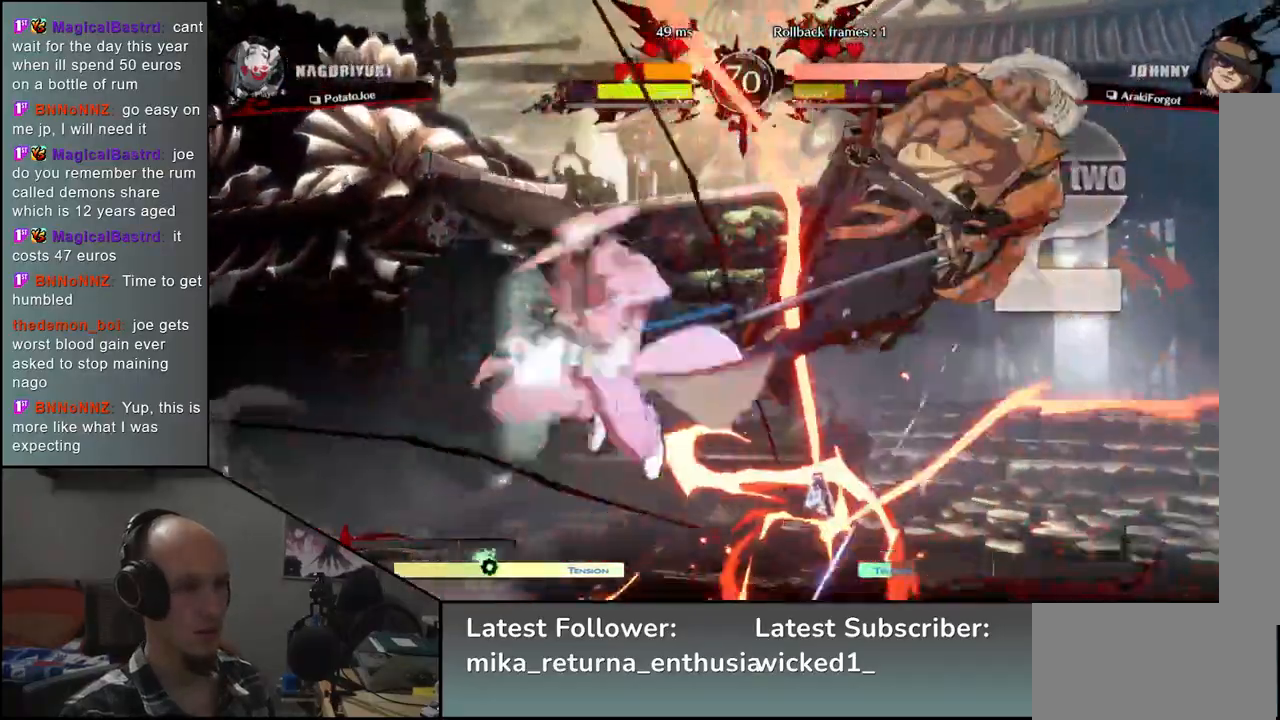
{"buttons": [], "left_stick": "down-right", "events": [[433, "left_stick", "down-right"]]}
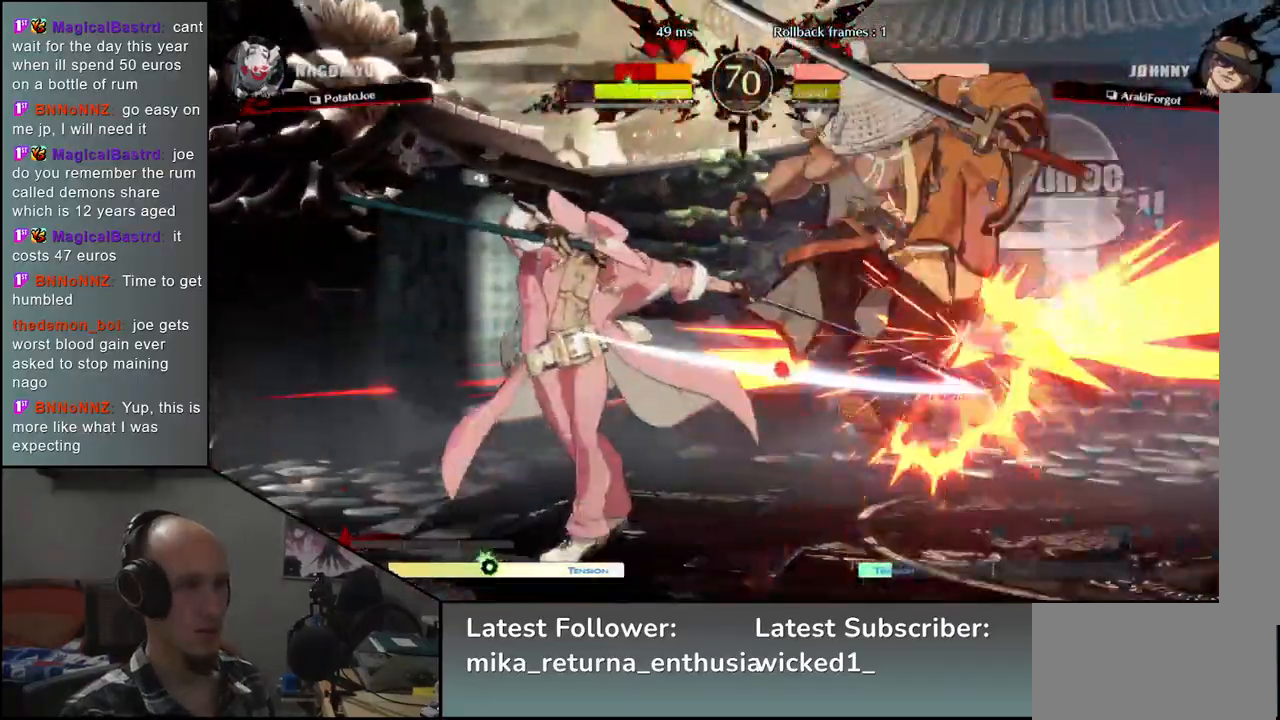
{"buttons": [], "left_stick": "down-right", "events": []}
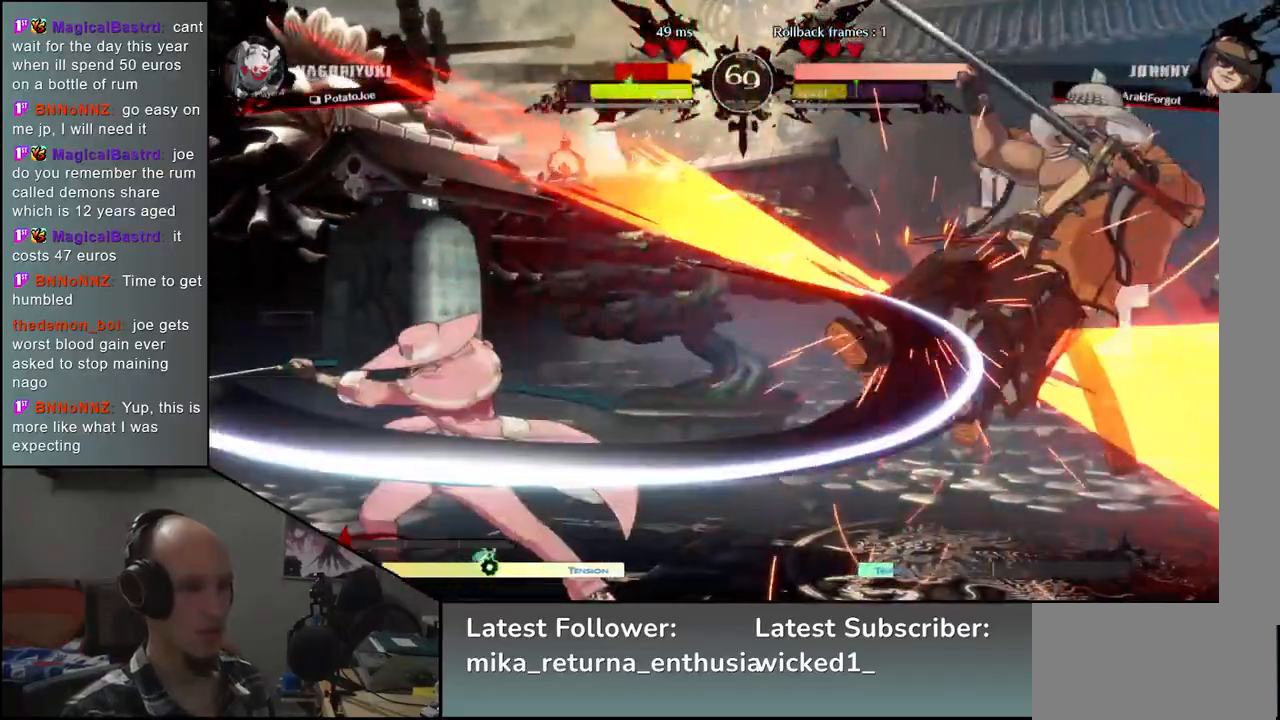
{"buttons": [], "left_stick": "down-right", "events": []}
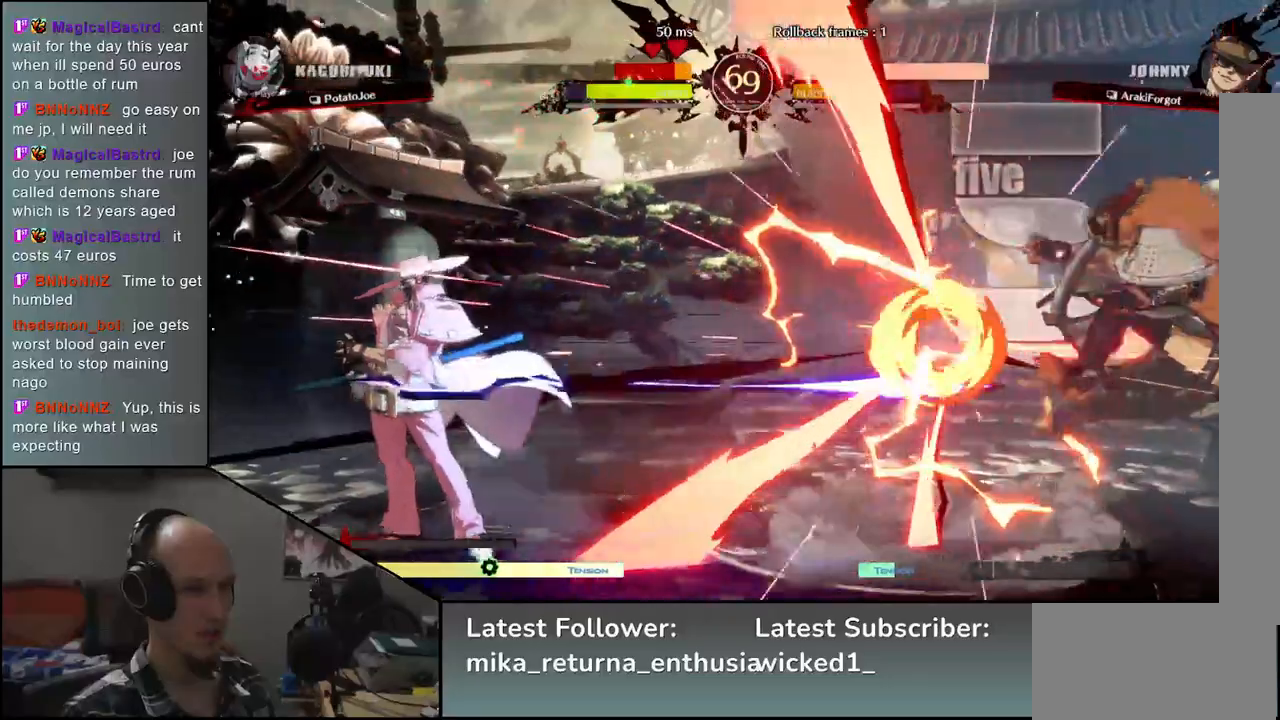
{"buttons": [], "left_stick": "down-right", "events": []}
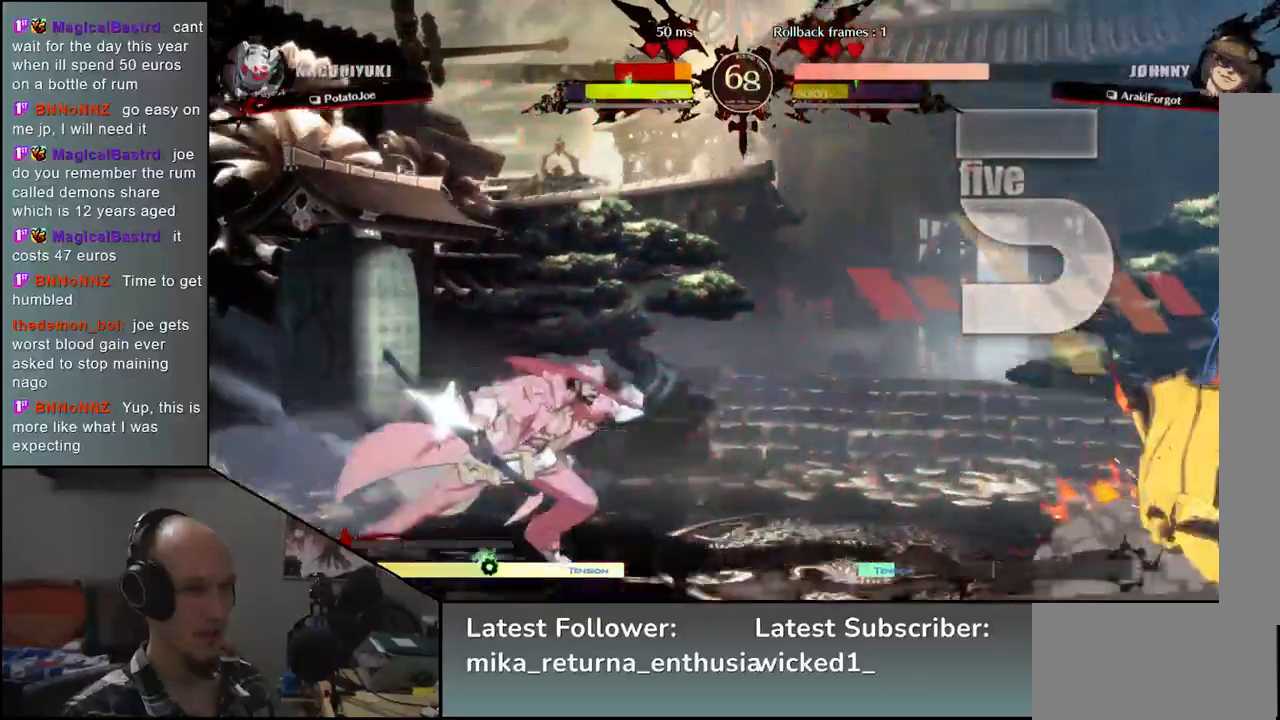
{"buttons": [], "left_stick": "right", "events": [[167, "left_stick", "right"]]}
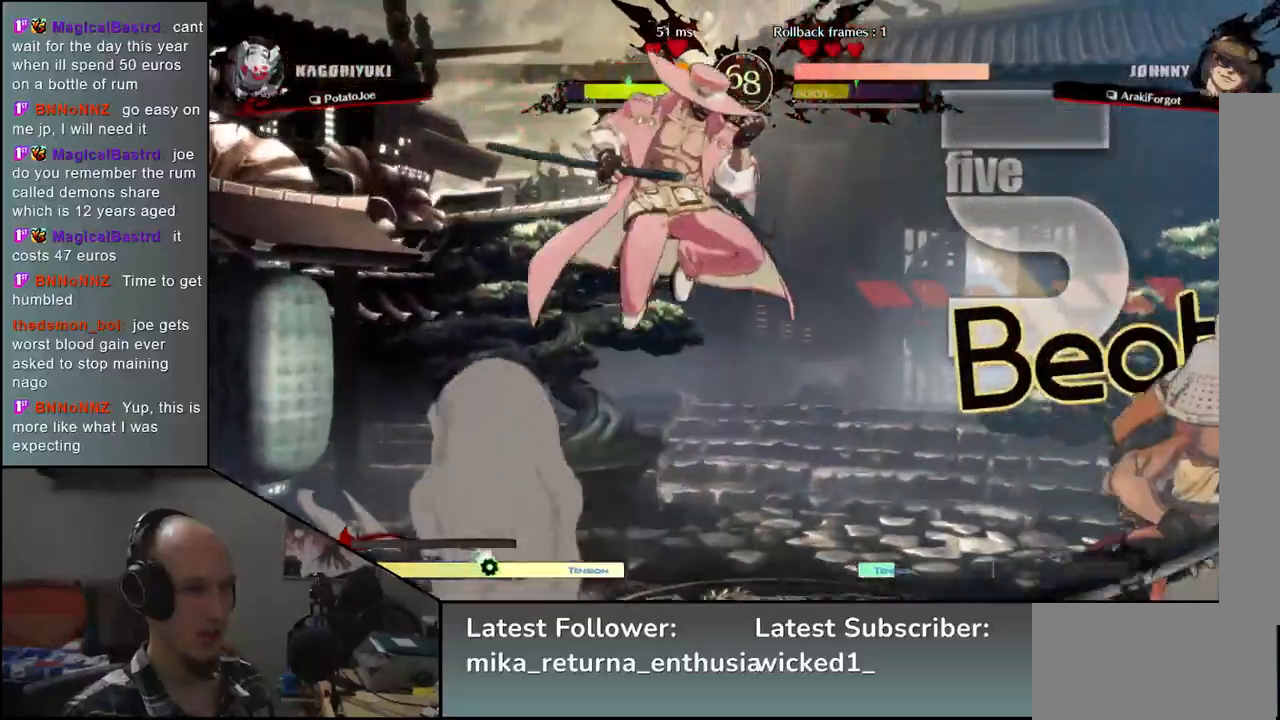
{"buttons": [], "left_stick": "center", "events": [[167, "left_stick", "down-left"], [283, "left_stick", "right"], [333, "L1", "down"], [417, "left_stick", "center"], [433, "L1", "up"]]}
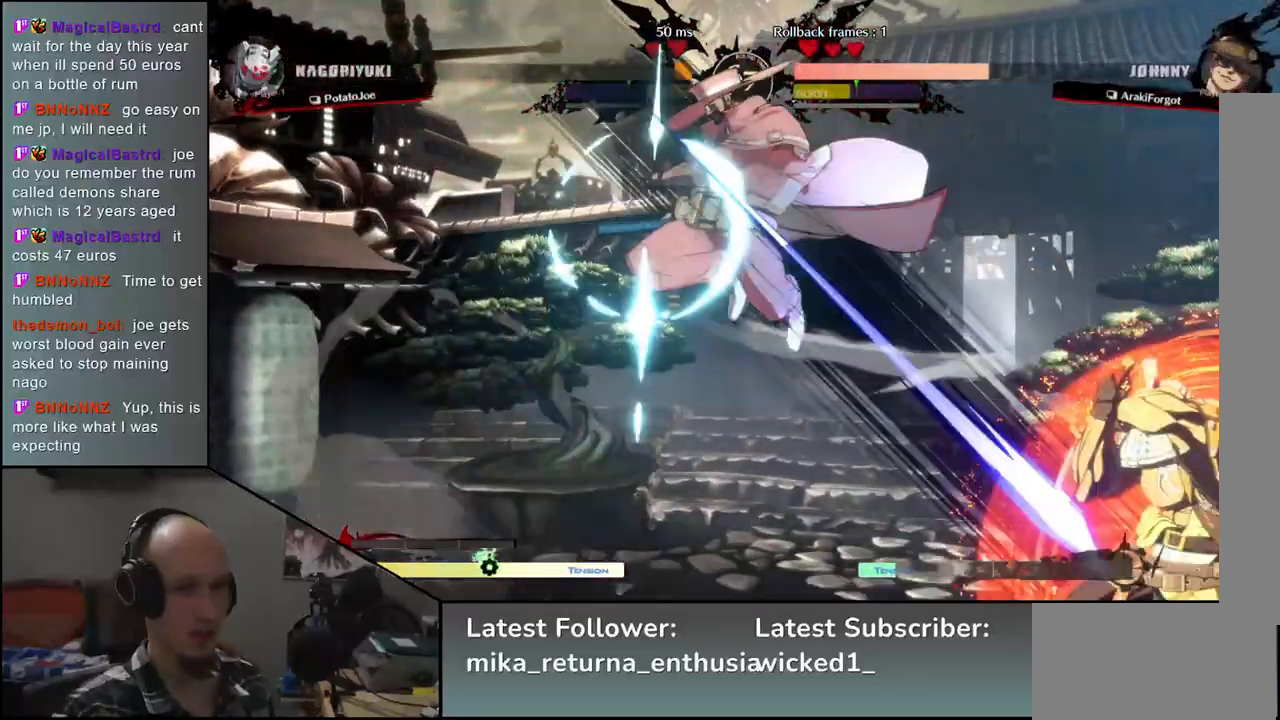
{"buttons": [], "left_stick": "center", "events": [[283, "TRIANGLE", "down"], [383, "TRIANGLE", "up"]]}
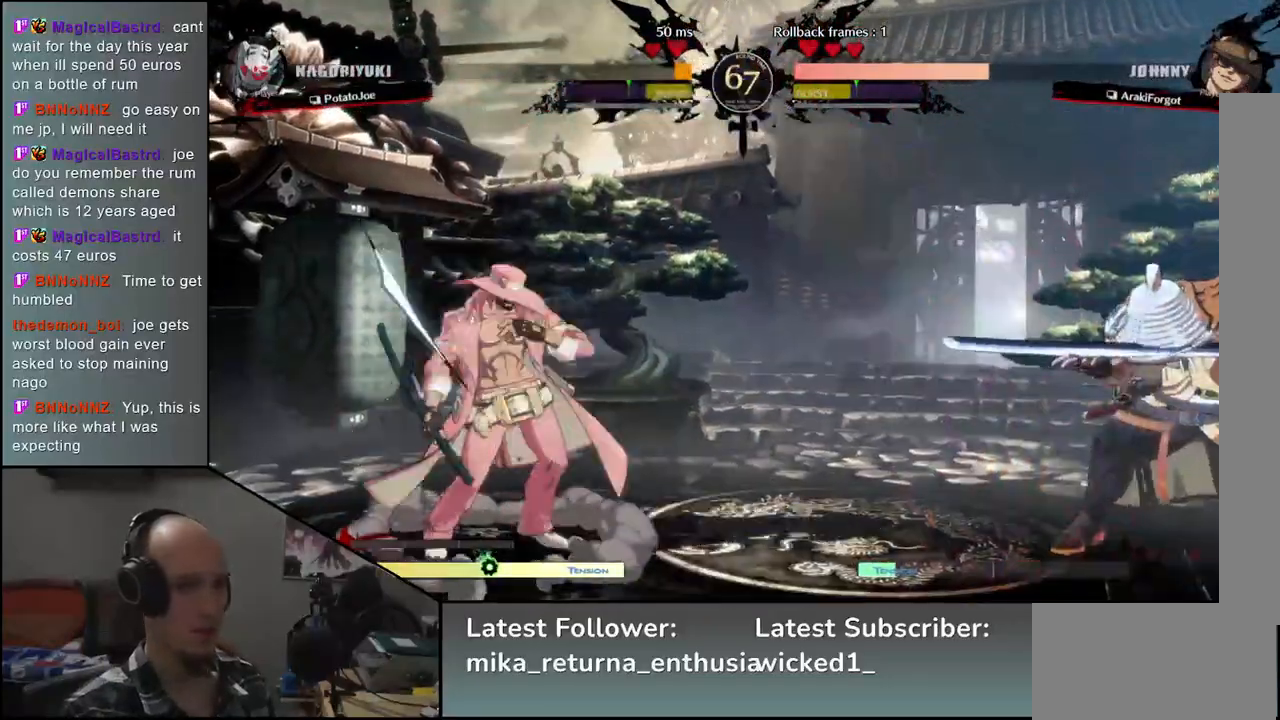
{"buttons": [], "left_stick": "right", "events": [[150, "left_stick", "right"]]}
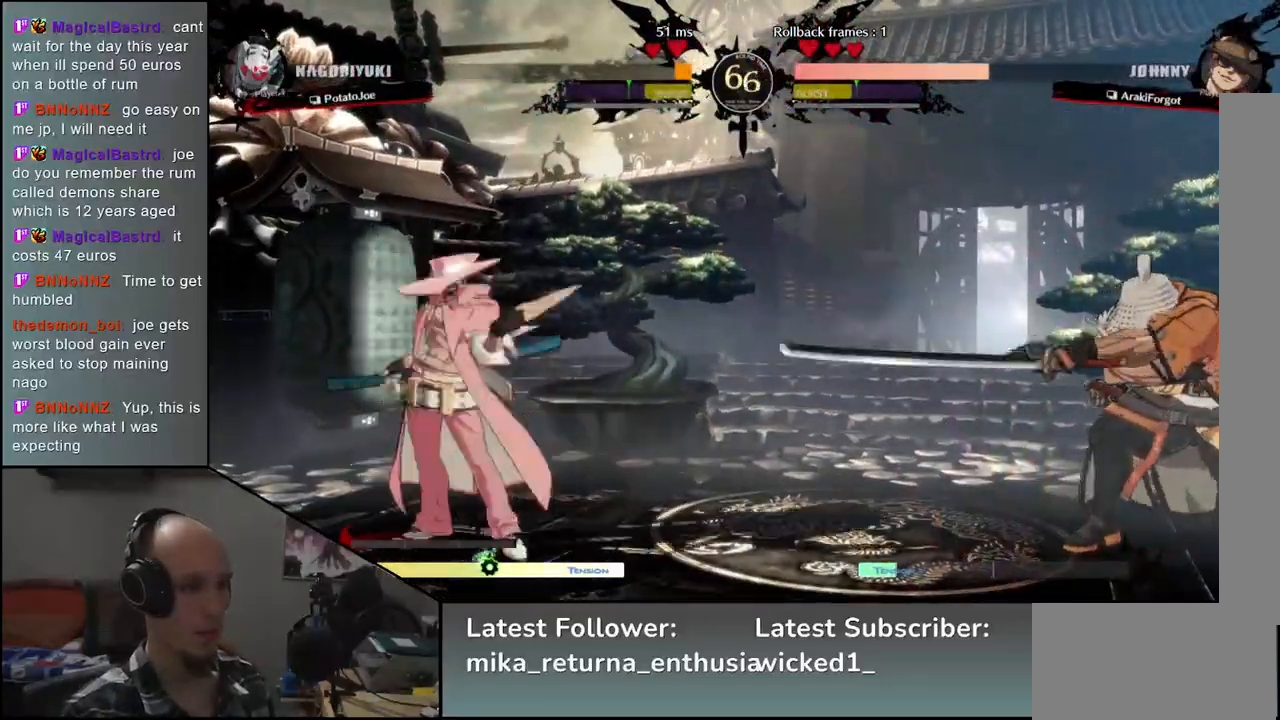
{"buttons": [], "left_stick": "down", "events": [[67, "left_stick", "down"], [133, "TRIANGLE", "down"], [133, "left_stick", "left"], [233, "left_stick", "right"], [250, "TRIANGLE", "up"], [300, "left_stick", "down"], [350, "left_stick", "left"], [383, "L2", "down"], [467, "L2", "up"], [483, "left_stick", "down"]]}
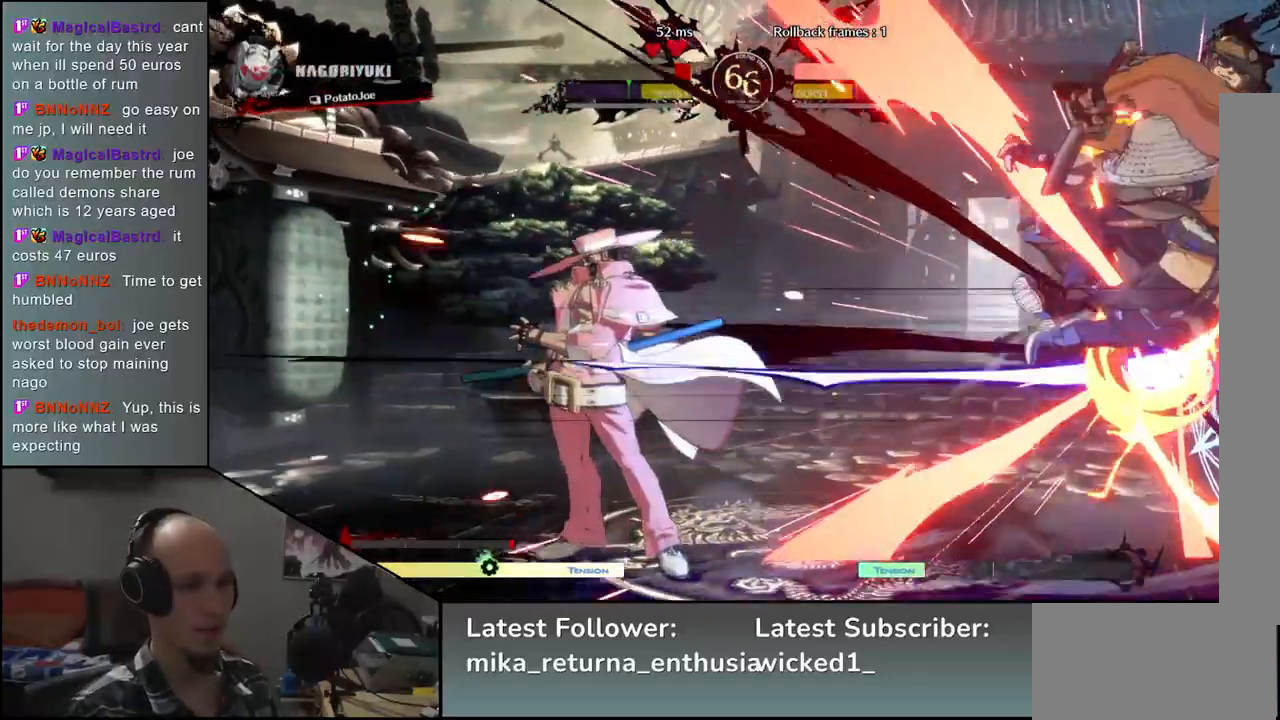
{"buttons": [], "left_stick": "right", "events": [[100, "left_stick", "right"]]}
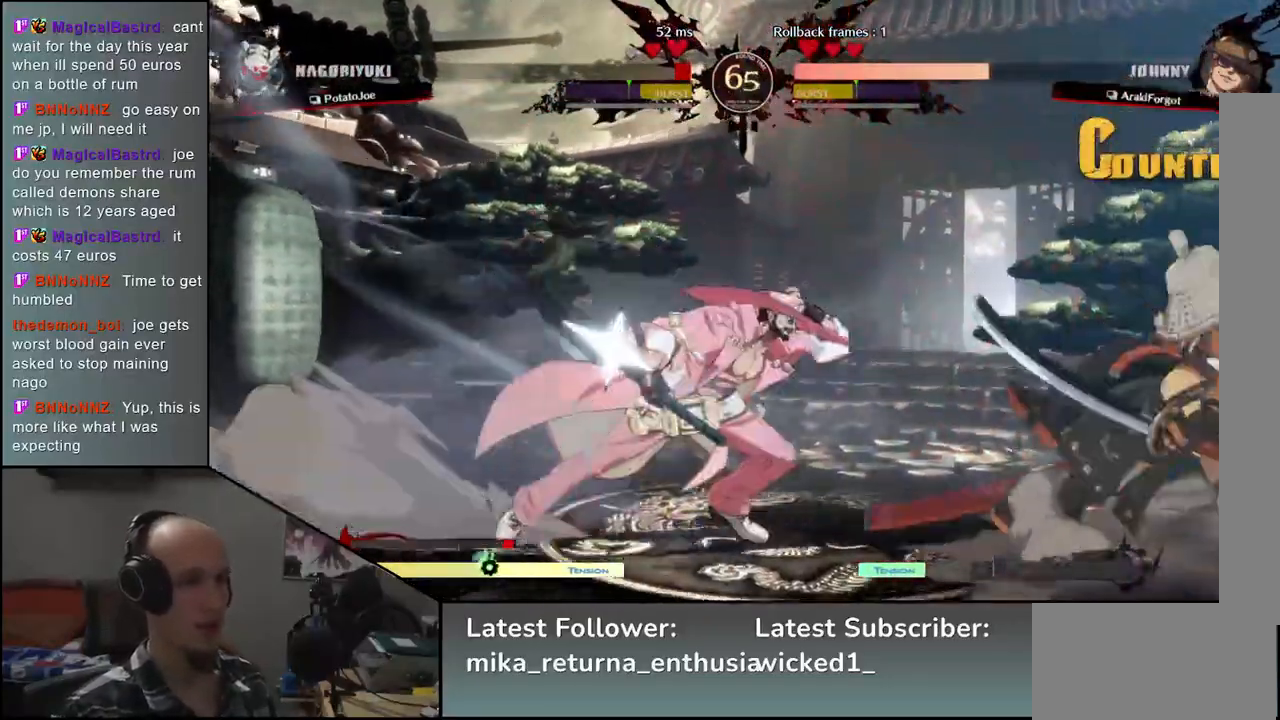
{"buttons": [], "left_stick": "right", "events": []}
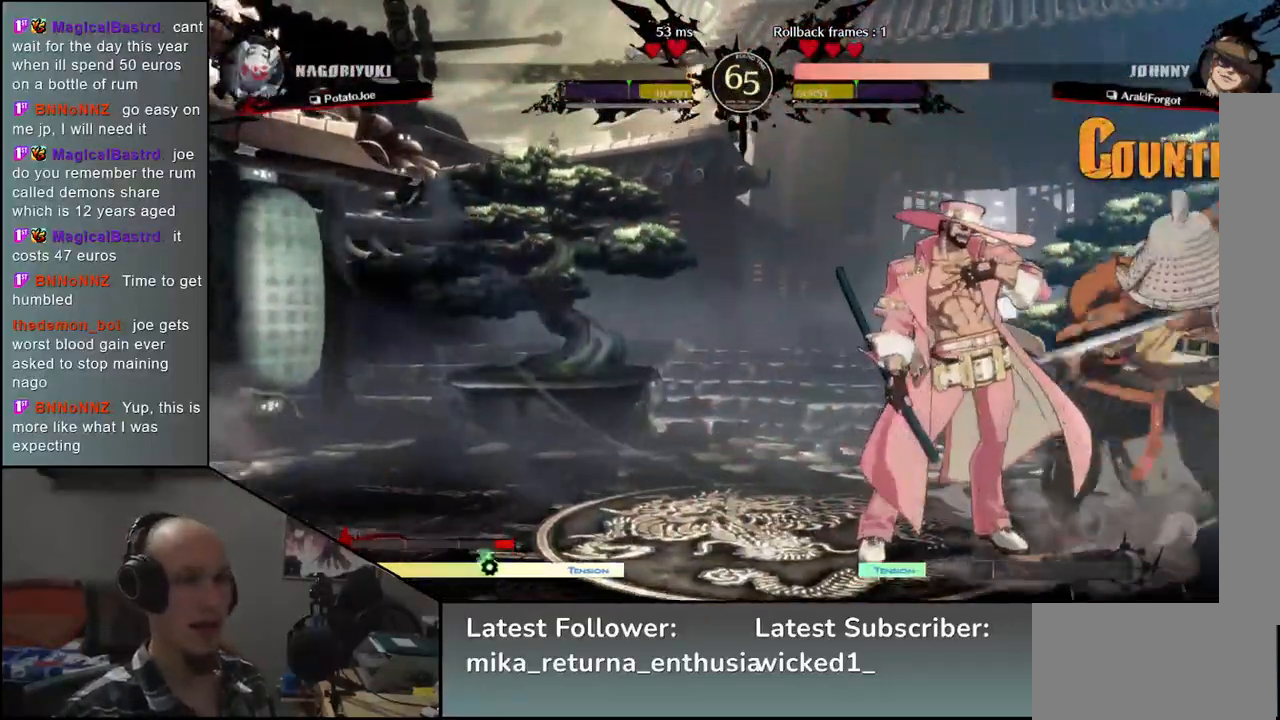
{"buttons": [], "left_stick": "right", "events": []}
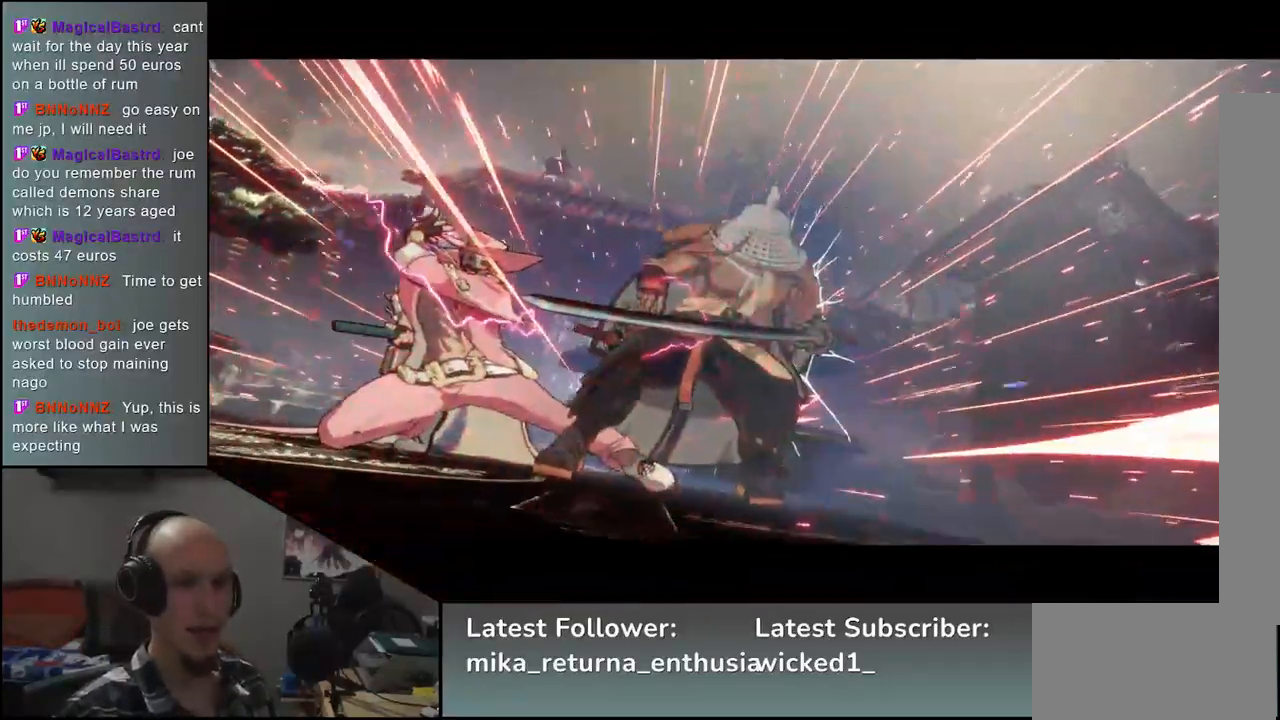
{"buttons": [], "left_stick": "center", "events": [[17, "R2", "down"], [17, "SQUARE", "down"], [17, "TRIANGLE", "down"], [33, "R1", "down"], [167, "R1", "up"], [167, "TRIANGLE", "up"], [183, "R2", "up"], [183, "SQUARE", "up"], [383, "left_stick", "center"]]}
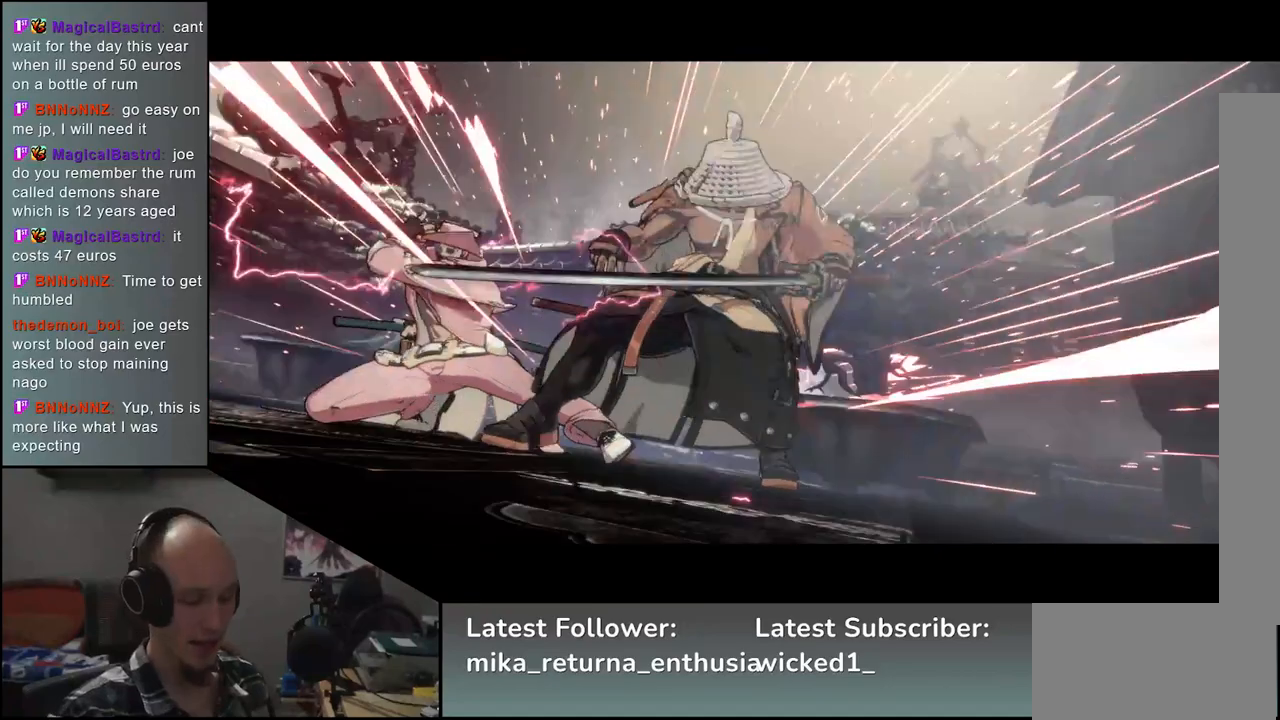
{"buttons": [], "left_stick": "center", "events": []}
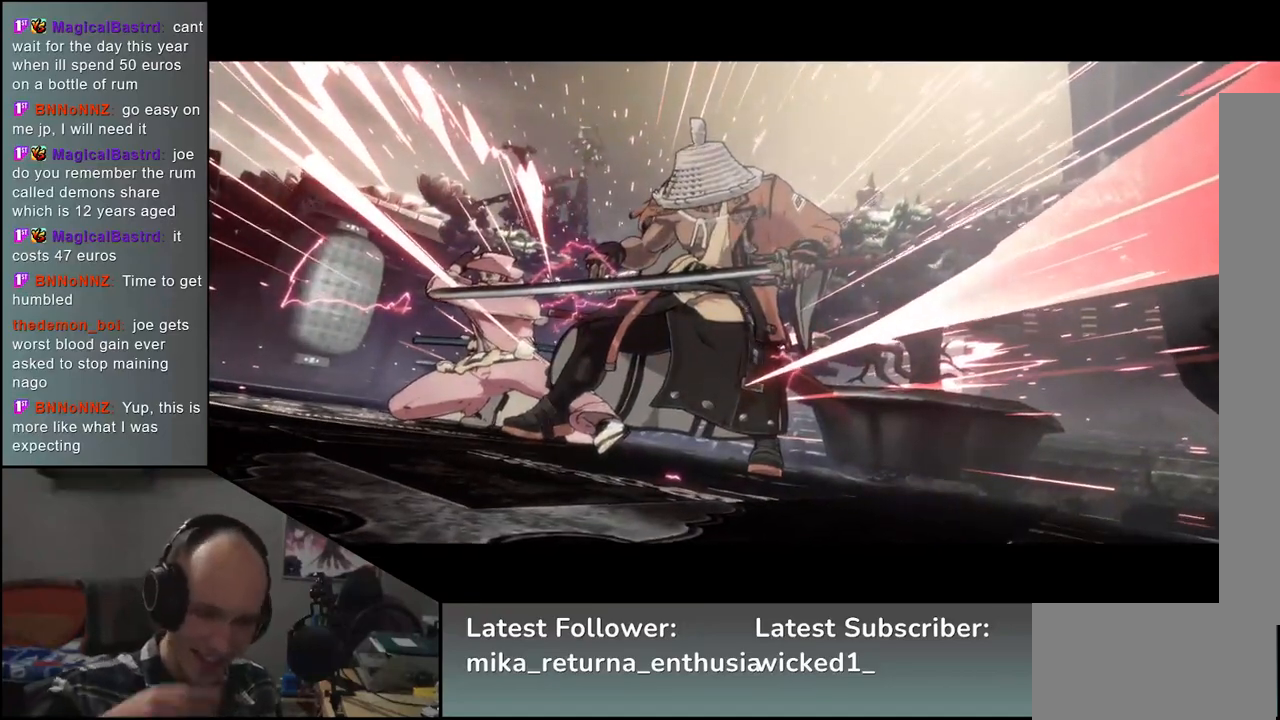
{"buttons": [], "left_stick": "center", "events": []}
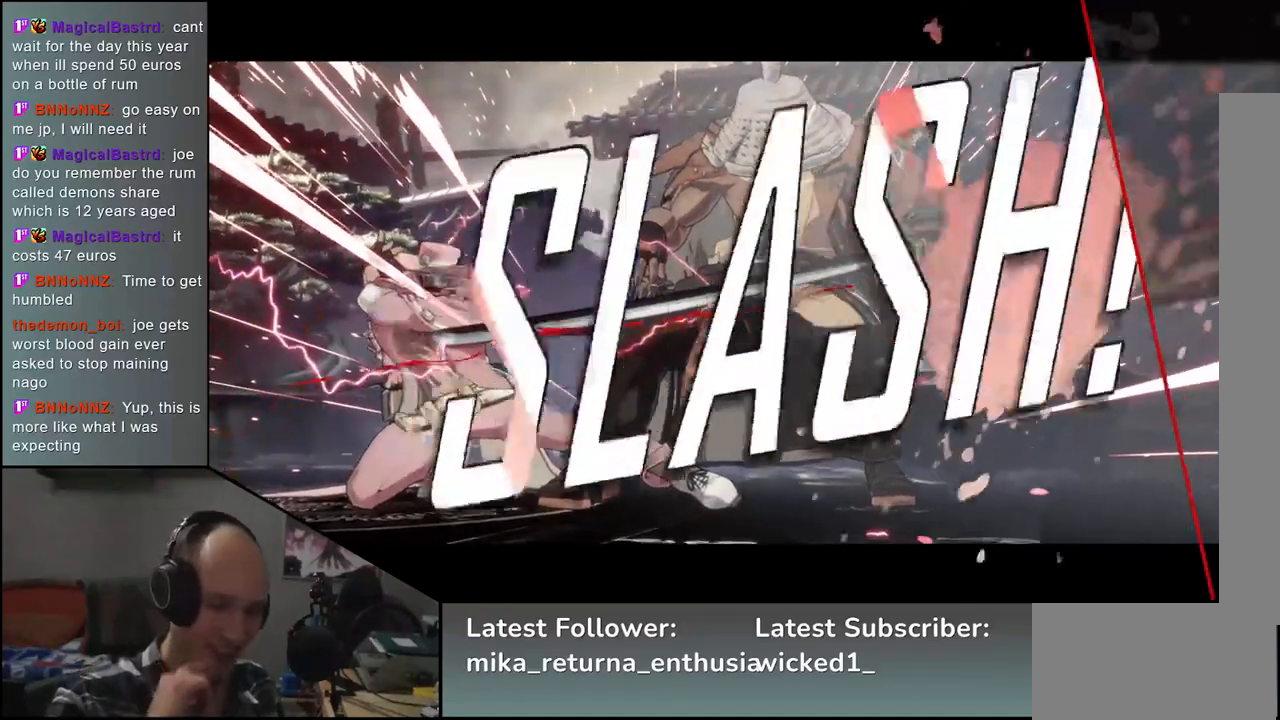
{"buttons": [], "left_stick": "center", "events": []}